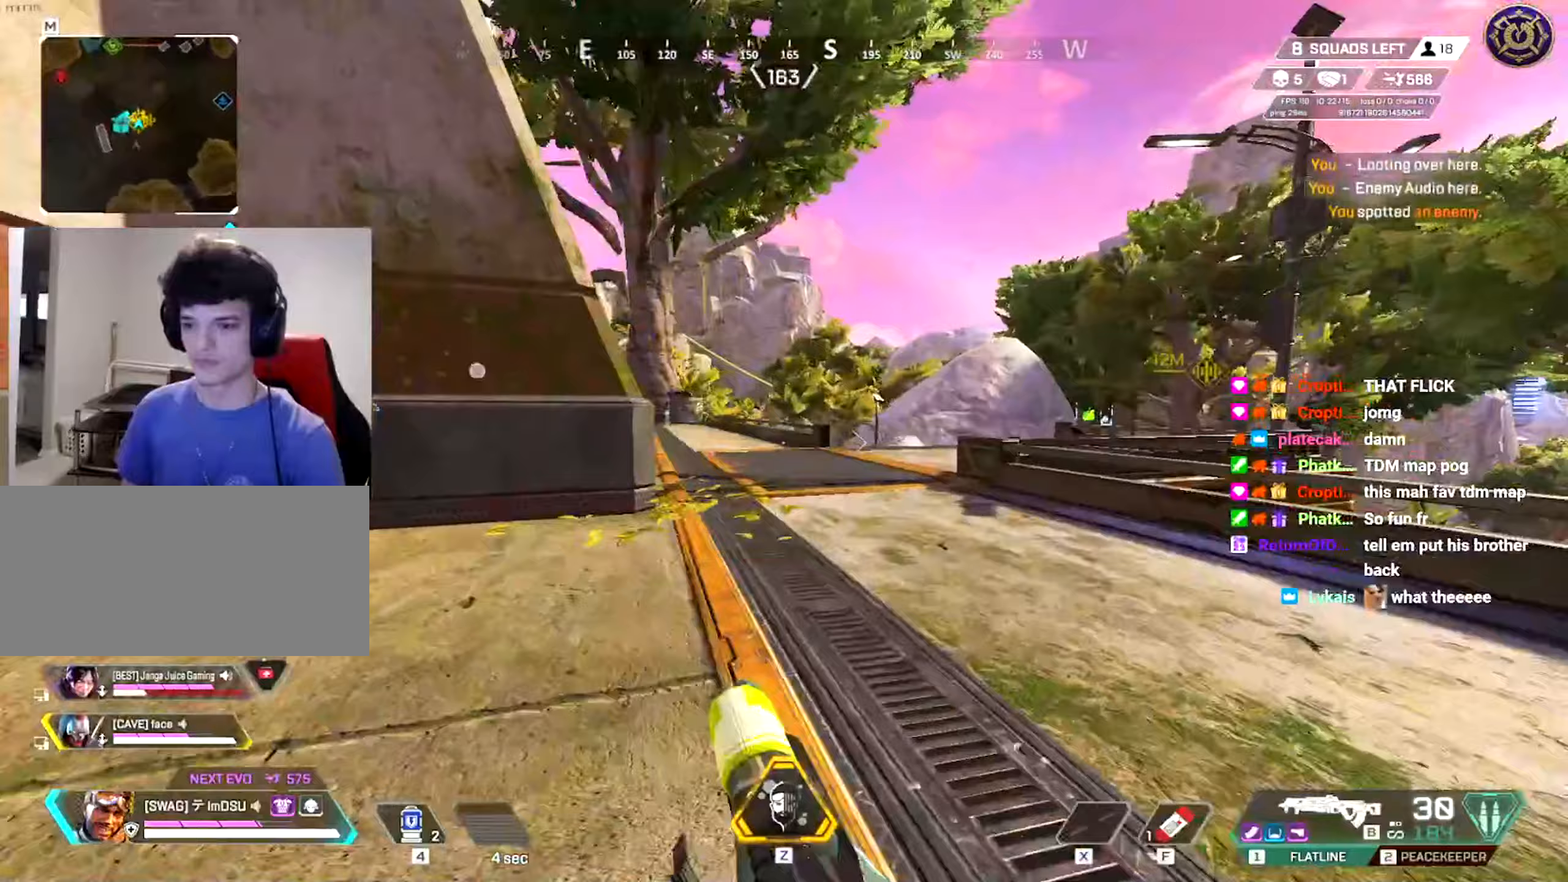
Gameplay with keyboard and mouse; each line is a JSON object with the keys and mouse buttons held at the frame after it (dt_ms = milliseconds from this image to that frame). "events" lists presses ("down") and releases ("up") of "a", "ctrl", "d", "e", "f", "q", "r", "s", "shift", "space", "tab", "w", "mouse_left", "mouse_wheel", "mouse_right", "mouse_mb4" and "mouse_mb5" between this image and that frame as [ms after this image, input, new state], when the widget could be followed in between. "mouse_left", "mouse_wheel", "mouse_right", "mouse_mb4", "mouse_mb5" = the "left", "wheel", "right", "mb4", "mb5" buttons of the "mouse" list. No other keys are recorded. "wheel" means that the mouse wheel is clicked or scrolled. Mouse movement is not recorded.
{"dt_ms": 284, "keys": ["ctrl", "w"], "mouse": [], "events": [[100, "ctrl", "down"], [150, "w", "down"], [250, "d", "up"]]}
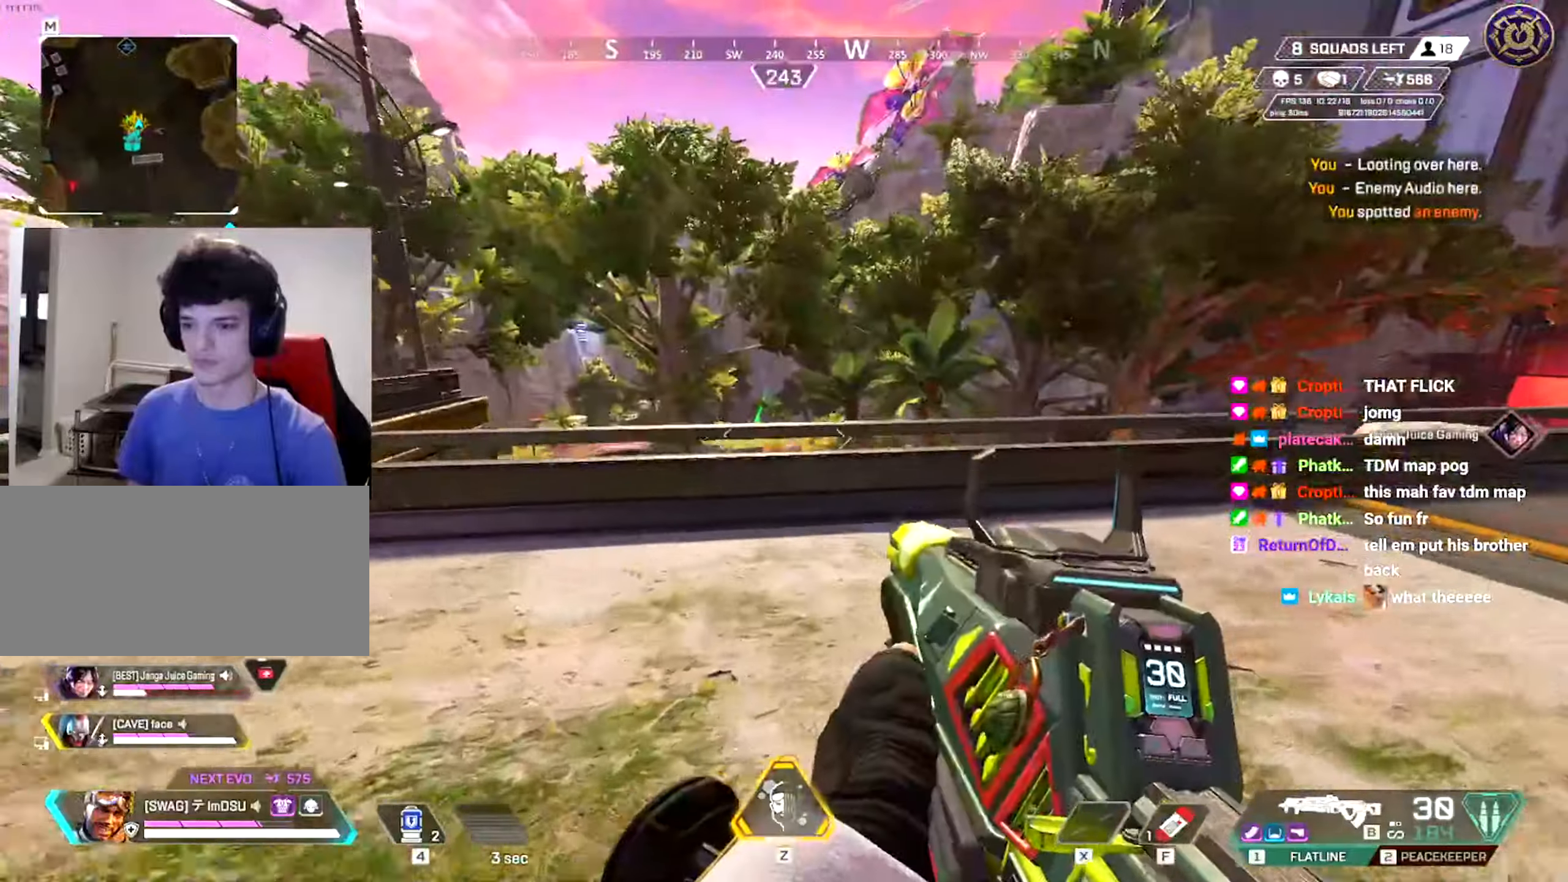
{"dt_ms": 500, "keys": ["d", "w"], "mouse": [], "events": [[16, "ctrl", "up"], [467, "d", "down"]]}
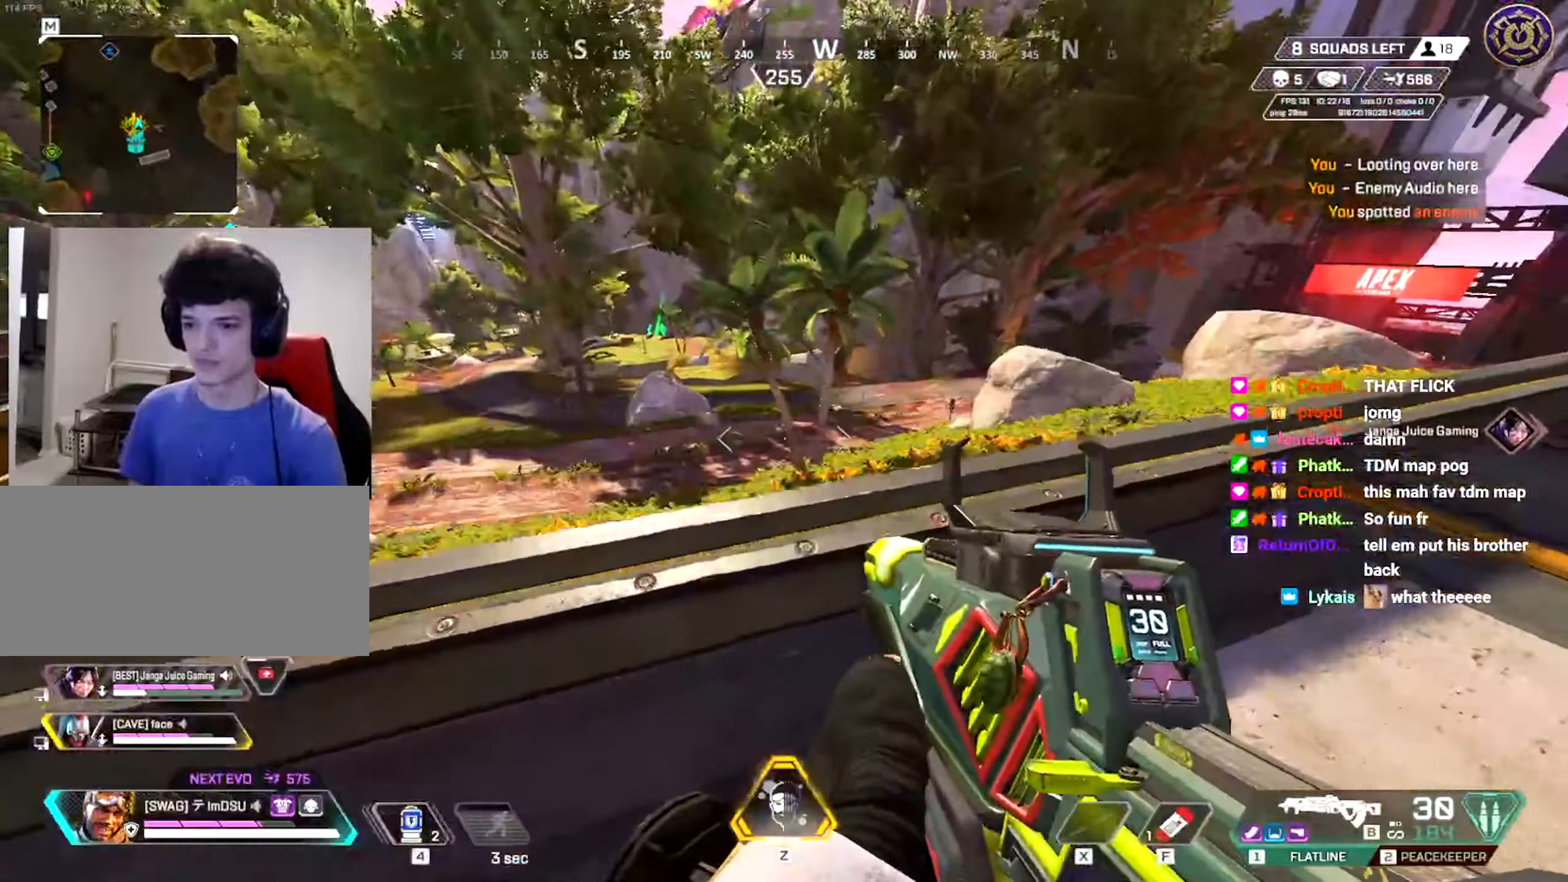
{"dt_ms": 501, "keys": ["a", "w"], "mouse": ["left"], "events": [[200, "w", "up"], [234, "ctrl", "down"], [384, "ctrl", "up"], [417, "a", "down"], [451, "d", "up"], [484, "mouse_left", "down"], [501, "w", "down"]]}
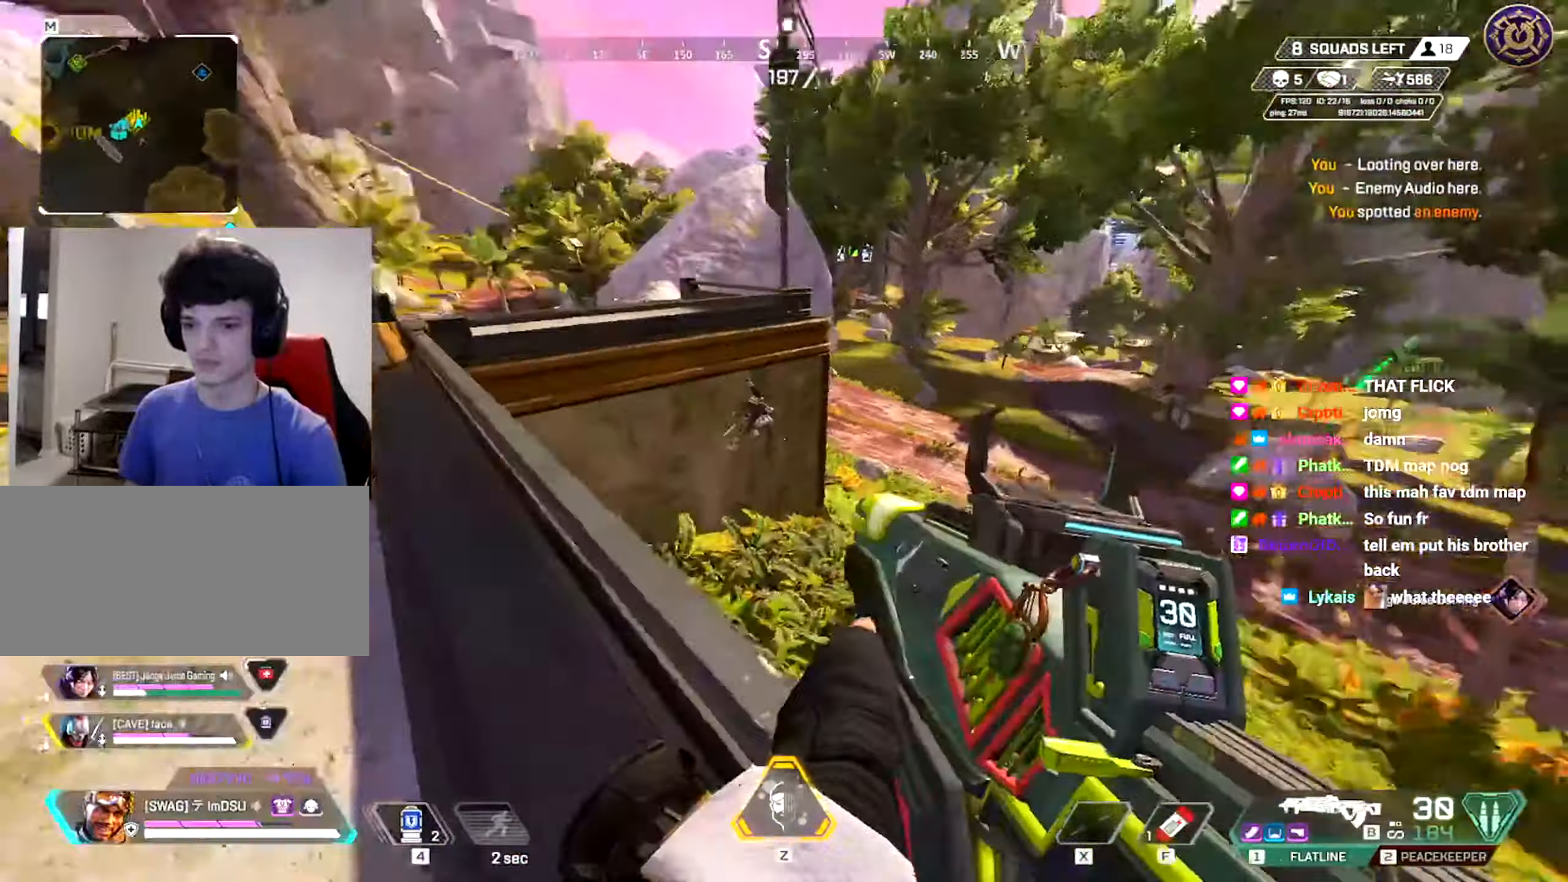
{"dt_ms": 500, "keys": ["a"], "mouse": ["left"], "events": [[116, "mouse_right", "down"], [283, "mouse_right", "up"], [300, "w", "up"]]}
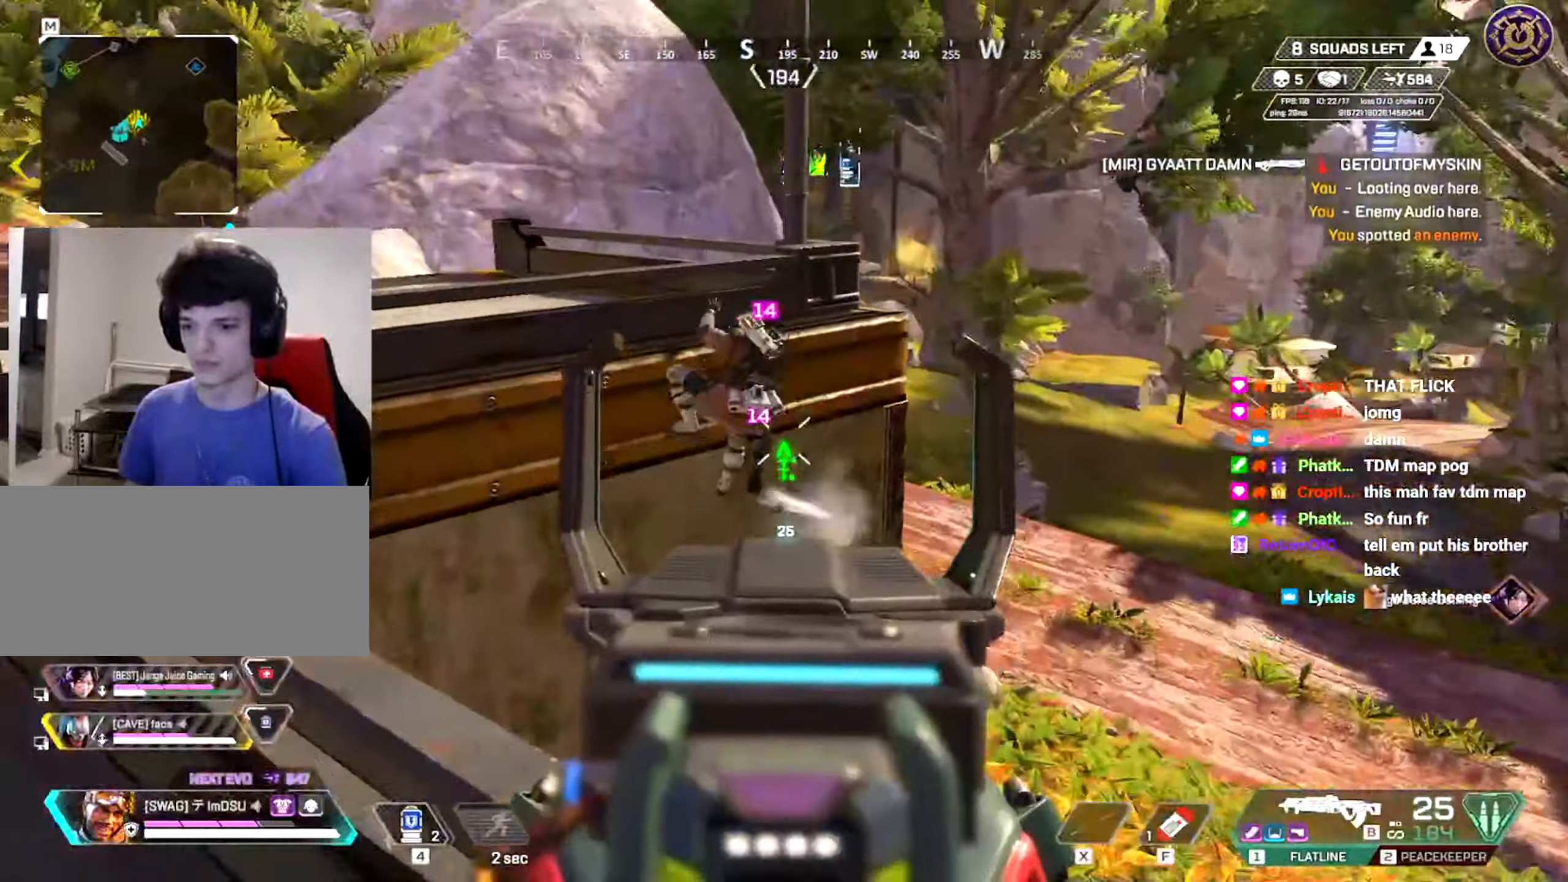
{"dt_ms": 501, "keys": ["a", "d"], "mouse": ["left"], "events": [[67, "w", "down"], [200, "w", "up"], [284, "d", "down"], [350, "d", "up"], [384, "w", "down"], [484, "d", "down"], [484, "w", "up"]]}
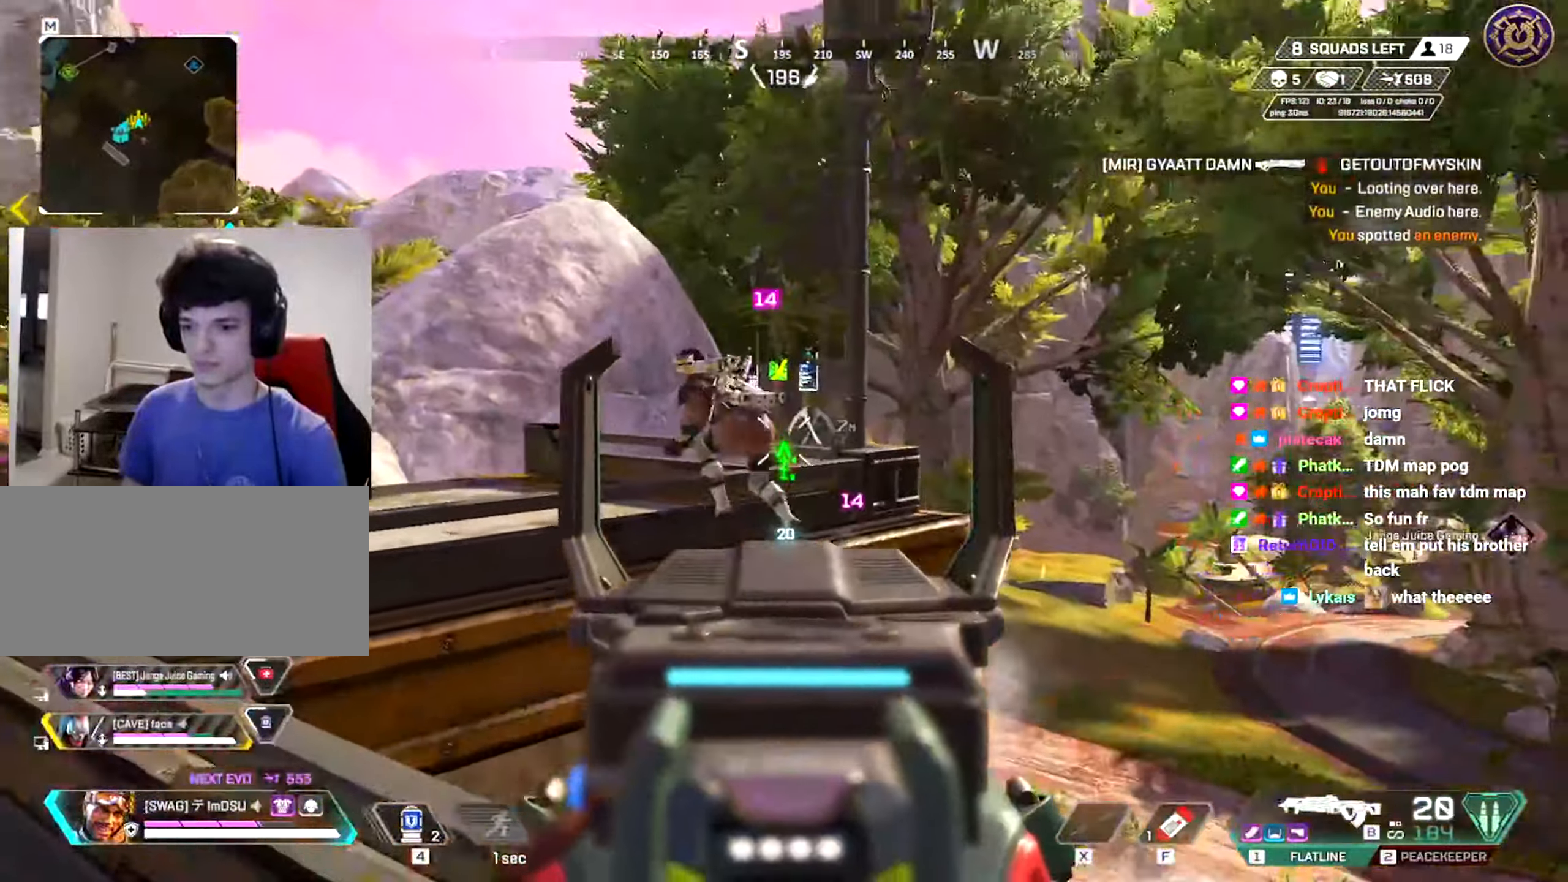
{"dt_ms": 500, "keys": ["a", "d"], "mouse": ["left"], "events": [[16, "d", "up"], [283, "d", "down"], [317, "d", "up"], [483, "d", "down"]]}
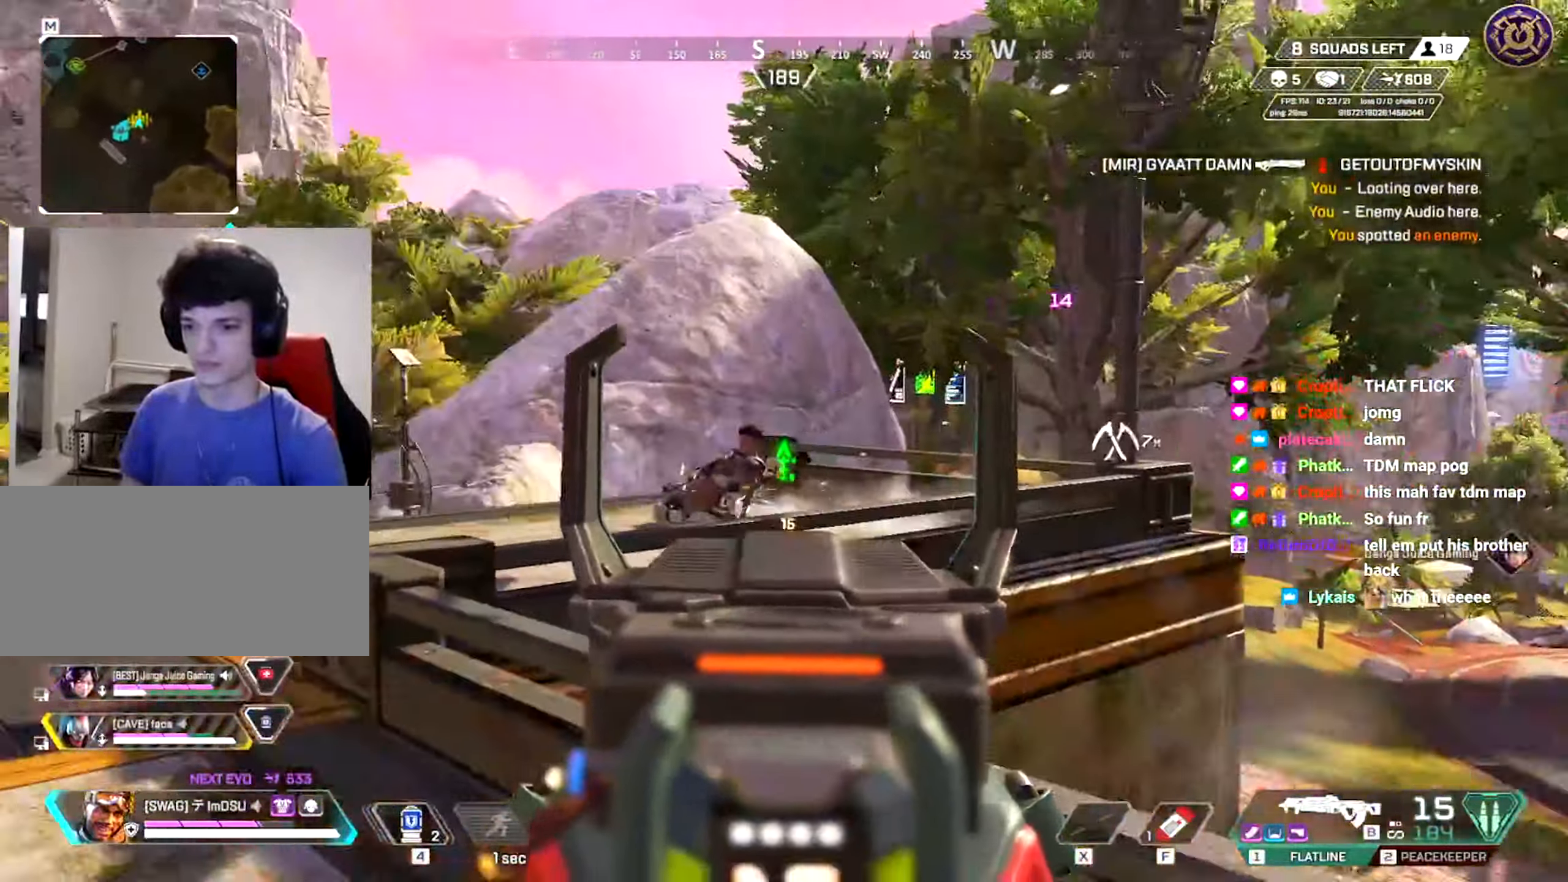
{"dt_ms": 501, "keys": ["d"], "mouse": ["left"], "events": [[84, "d", "up"], [334, "d", "down"], [350, "d", "up"], [467, "d", "down"], [501, "a", "up"]]}
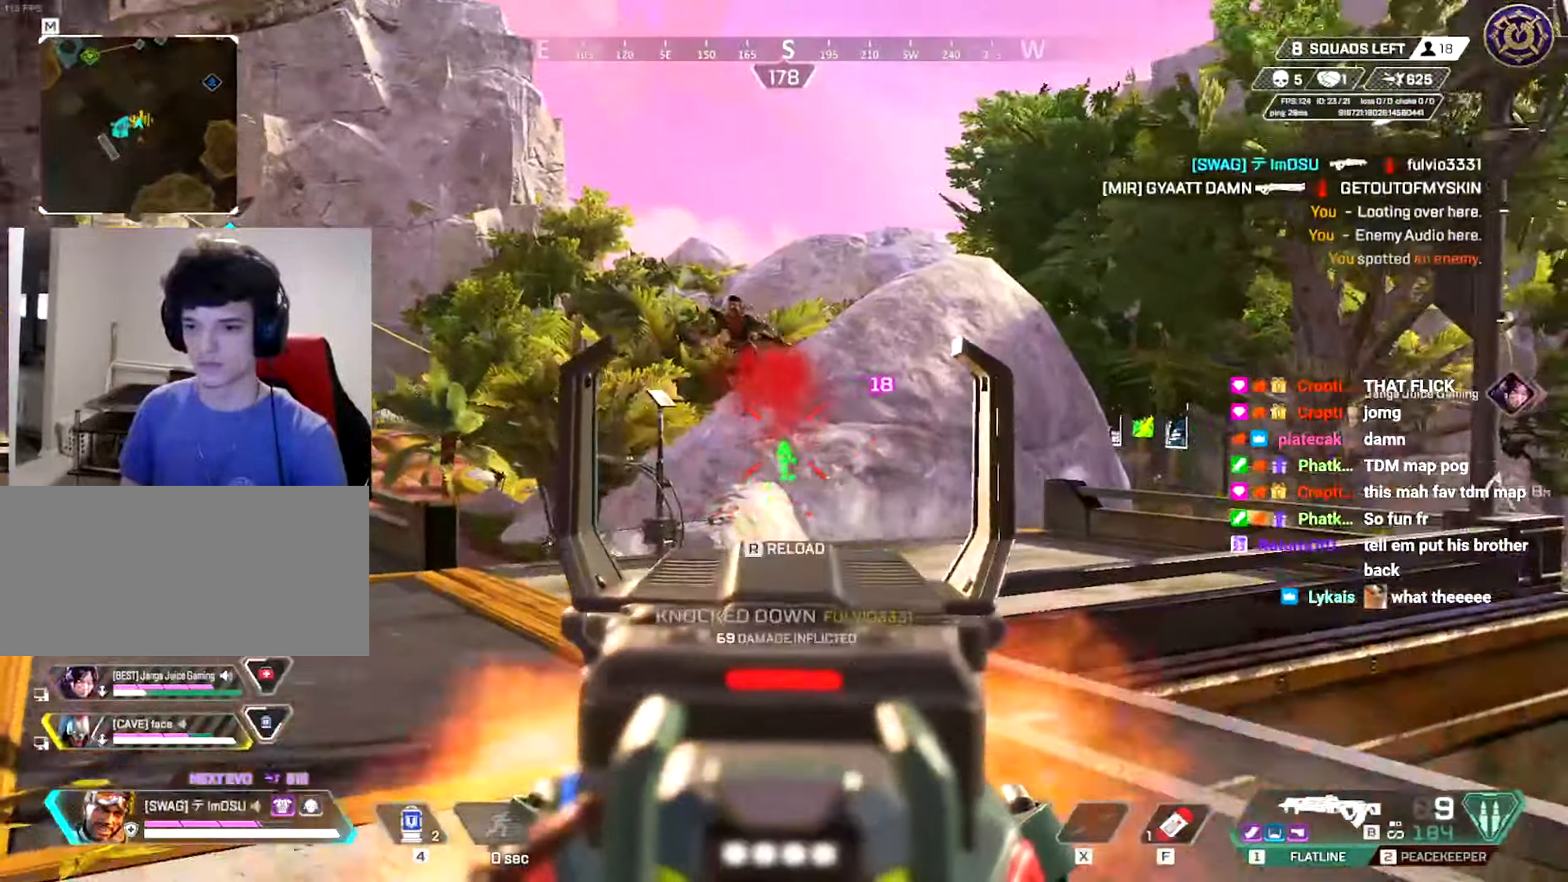
{"dt_ms": 500, "keys": ["a", "shift", "w"], "mouse": [], "events": [[66, "a", "down"], [66, "d", "up"], [83, "mouse_right", "down"], [83, "w", "down"], [150, "mouse_left", "up"], [166, "mouse_right", "up"], [166, "shift", "down"], [183, "r", "down"], [400, "r", "up"]]}
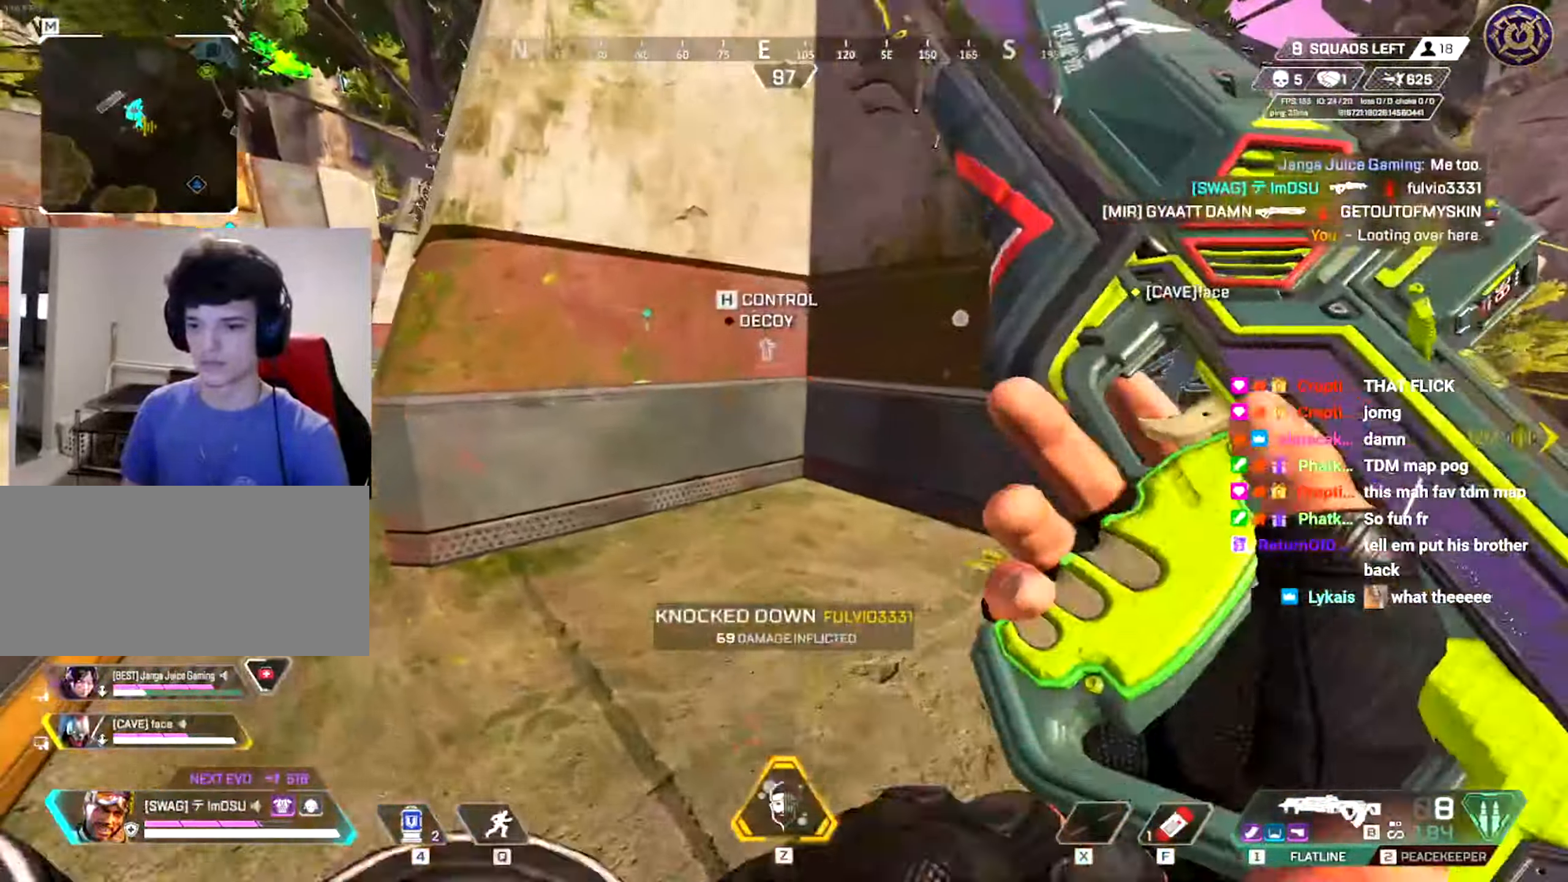
{"dt_ms": 501, "keys": ["a", "ctrl", "w"], "mouse": [], "events": [[84, "shift", "up"], [217, "ctrl", "down"]]}